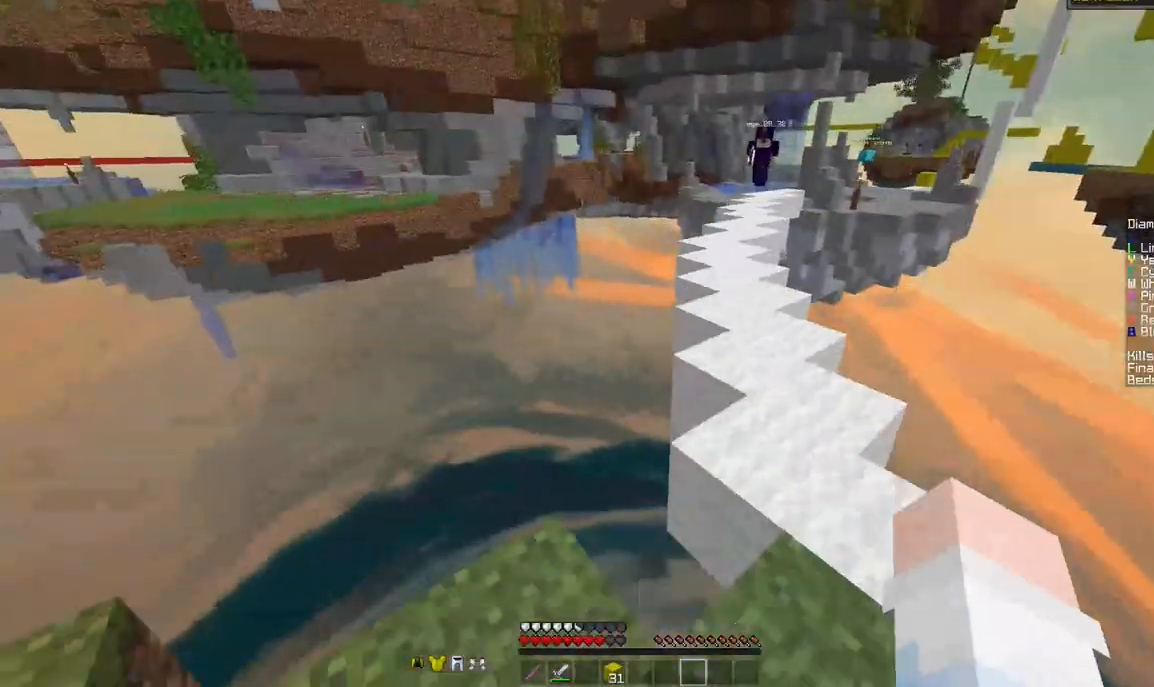
Gameplay with keyboard and mouse; each line is a JSON object with the keys and mouse buttons held at the frame after it. "events" lists presses ("down") and releases ("up") of "a", "d", "s", "space", "w", "mouse_left" and "mouse_right" between this image and that frame as [ms after this image, input, new state], when the widget could be followed in between. "mouse_left", "mouse_right" = the "left", "right" buttons of the "mouse" list. No other keys are recorded. Fast repeated clicks can show as one long hold. Mouse movement is not recorded.
{"keys": ["a", "s"], "mouse": [], "events": [[292, "mouse_right", "down"], [333, "mouse_right", "up"], [458, "a", "down"]]}
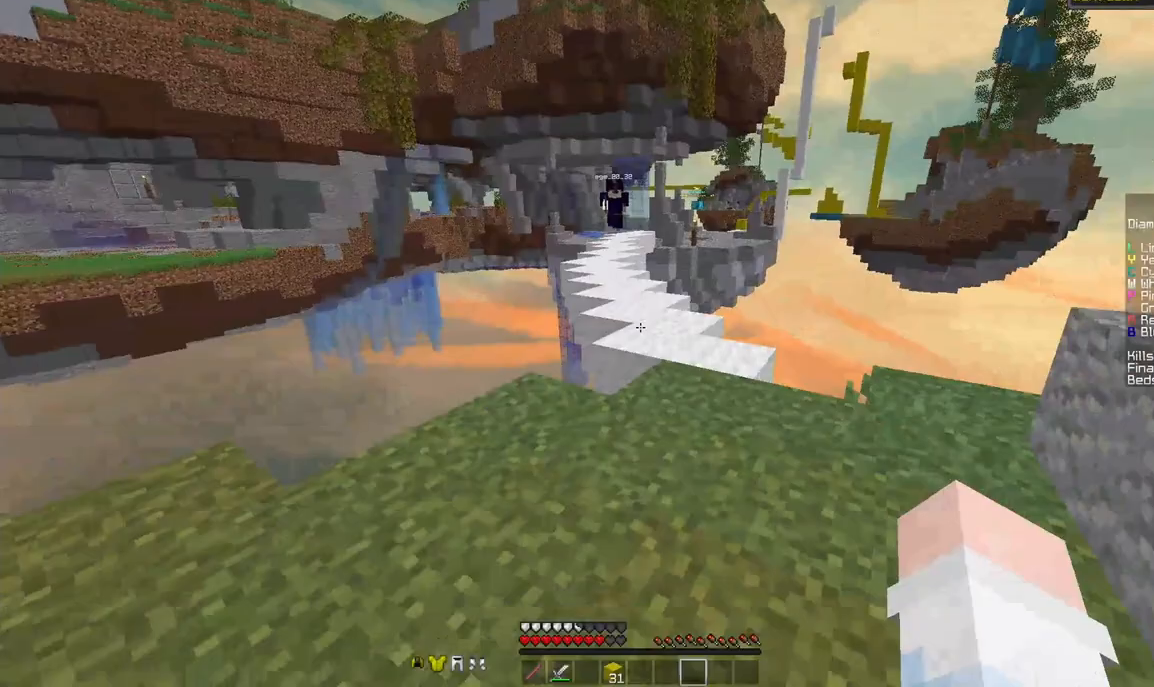
{"keys": [], "mouse": [], "events": [[83, "s", "up"], [208, "a", "up"]]}
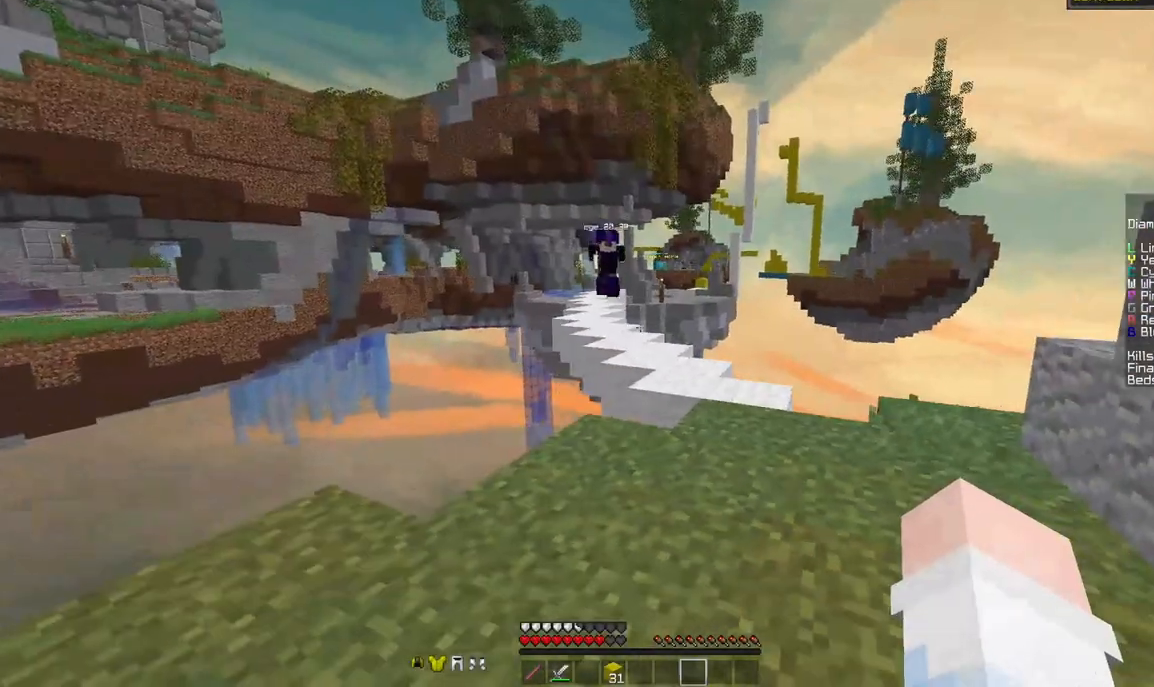
{"keys": [], "mouse": [], "events": []}
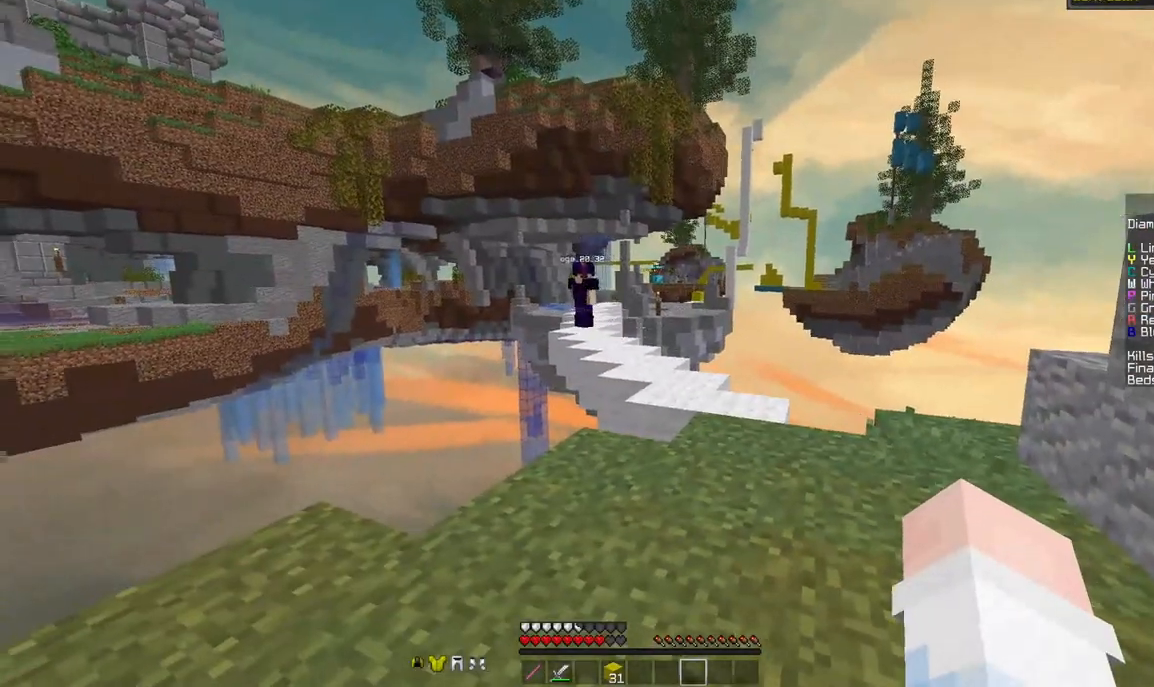
{"keys": [], "mouse": [], "events": []}
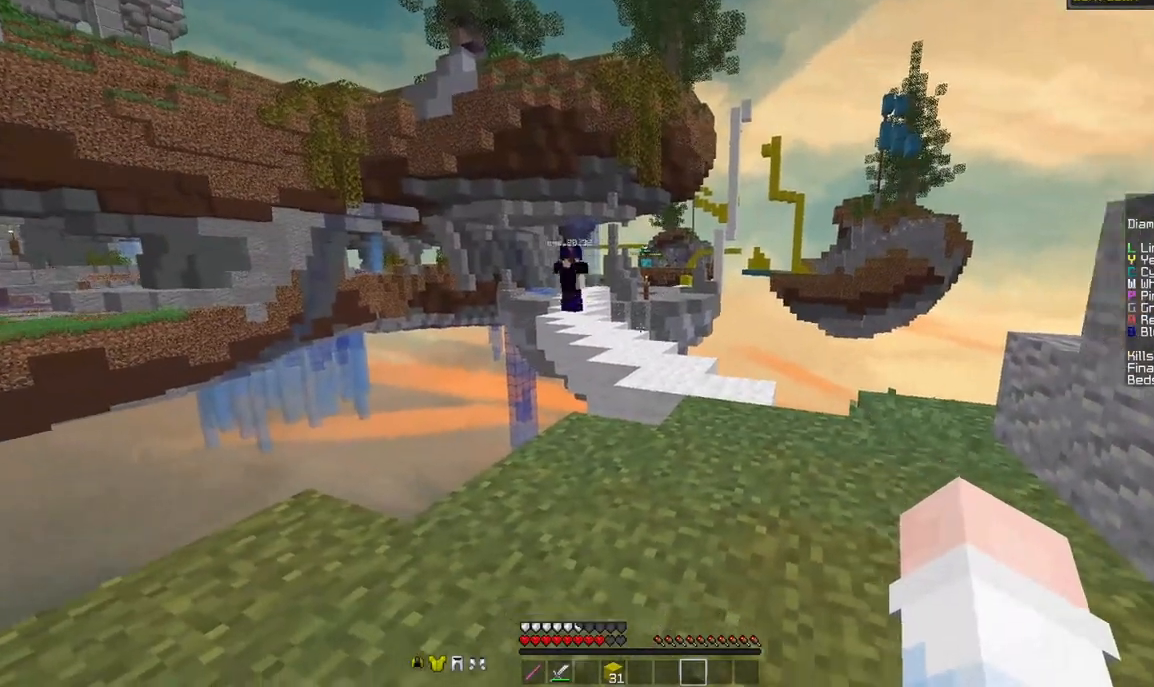
{"keys": [], "mouse": [], "events": [[125, "w", "down"], [375, "w", "up"]]}
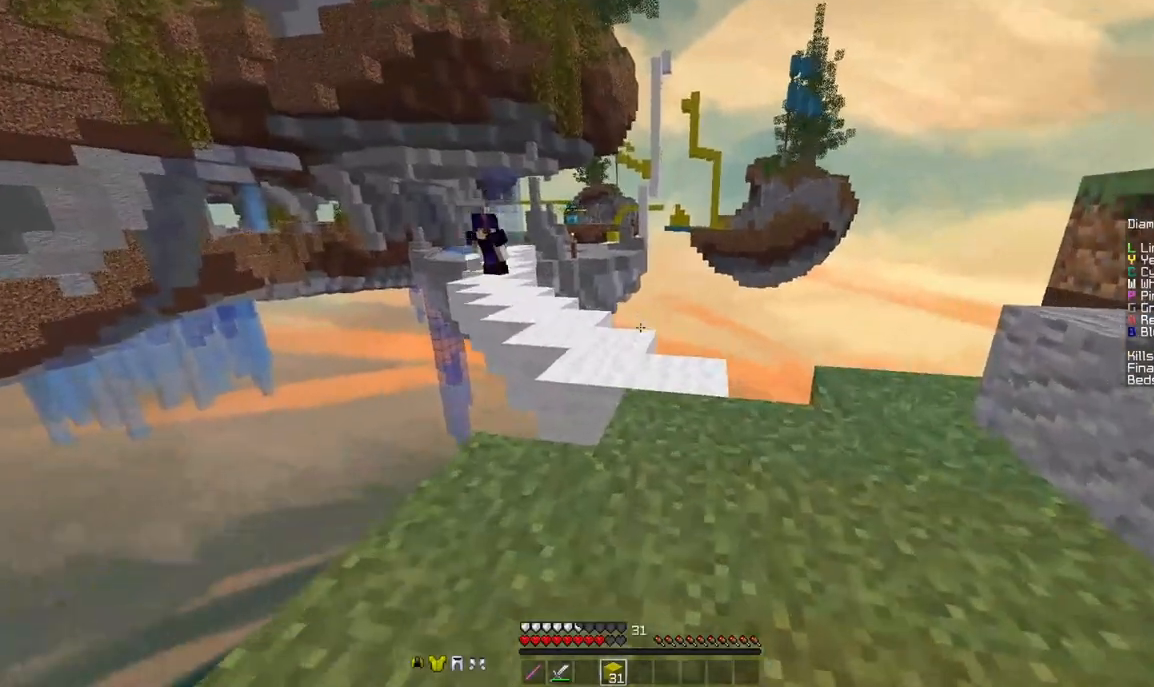
{"keys": [], "mouse": [], "events": [[42, "s", "down"], [83, "mouse_right", "down"], [167, "mouse_right", "up"], [458, "s", "up"]]}
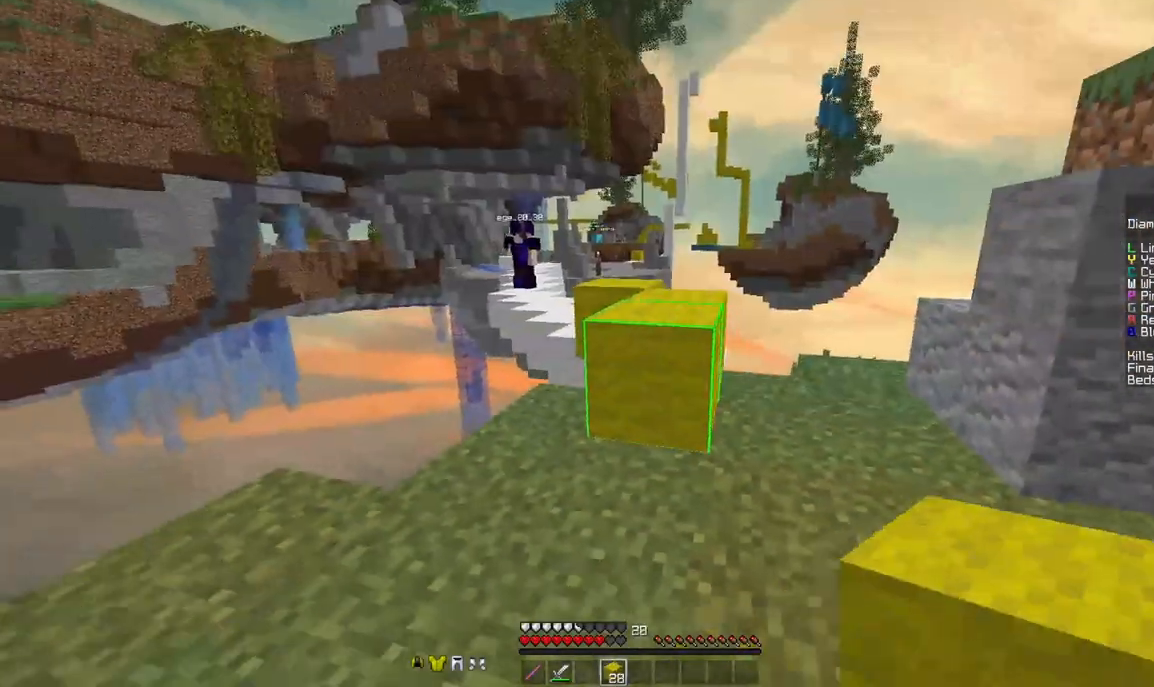
{"keys": [], "mouse": [], "events": [[375, "a", "down"], [500, "a", "up"]]}
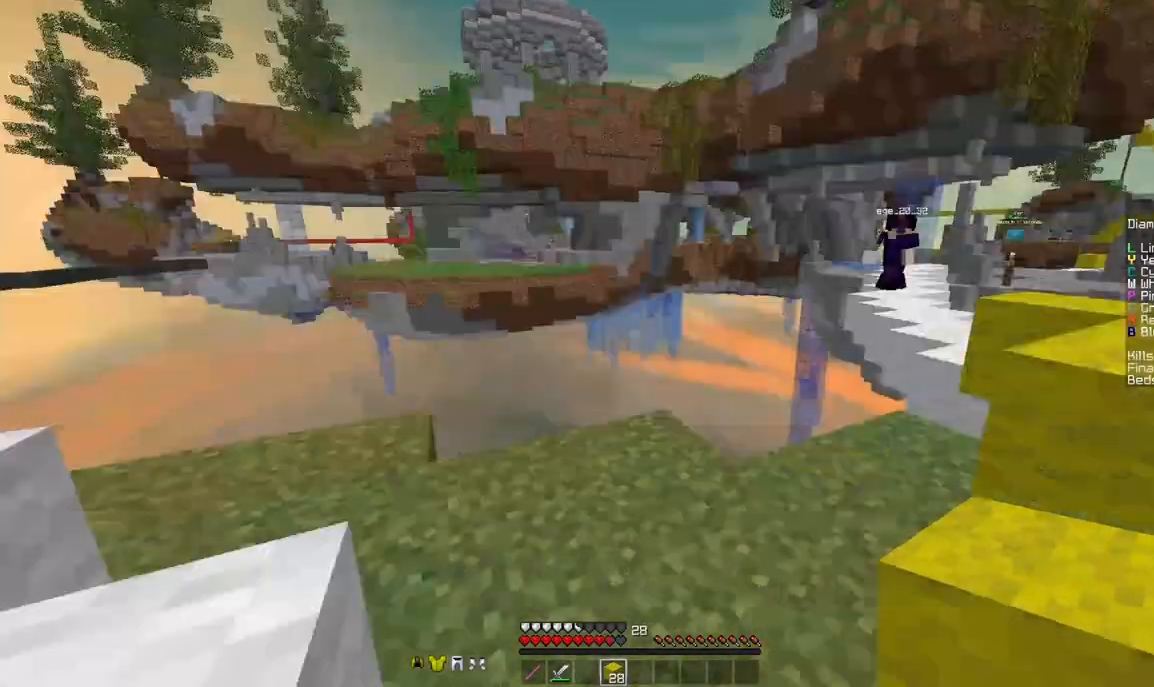
{"keys": ["a"], "mouse": ["left"], "events": [[208, "mouse_left", "down"], [417, "a", "down"]]}
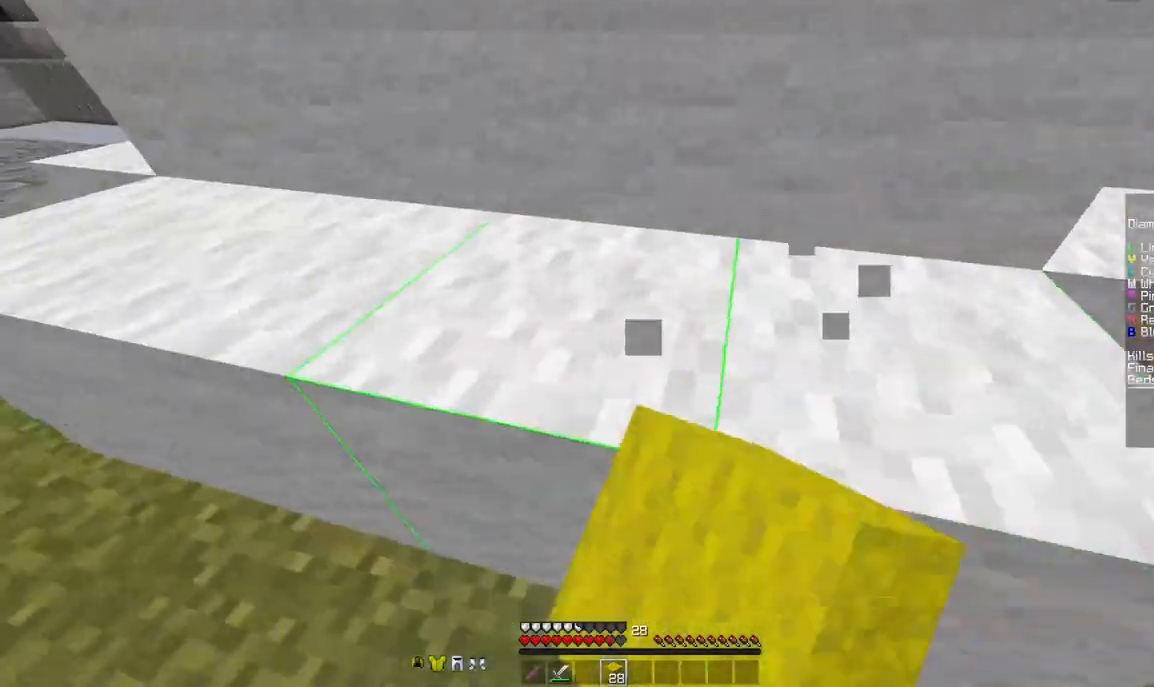
{"keys": [], "mouse": ["left"], "events": [[83, "a", "up"]]}
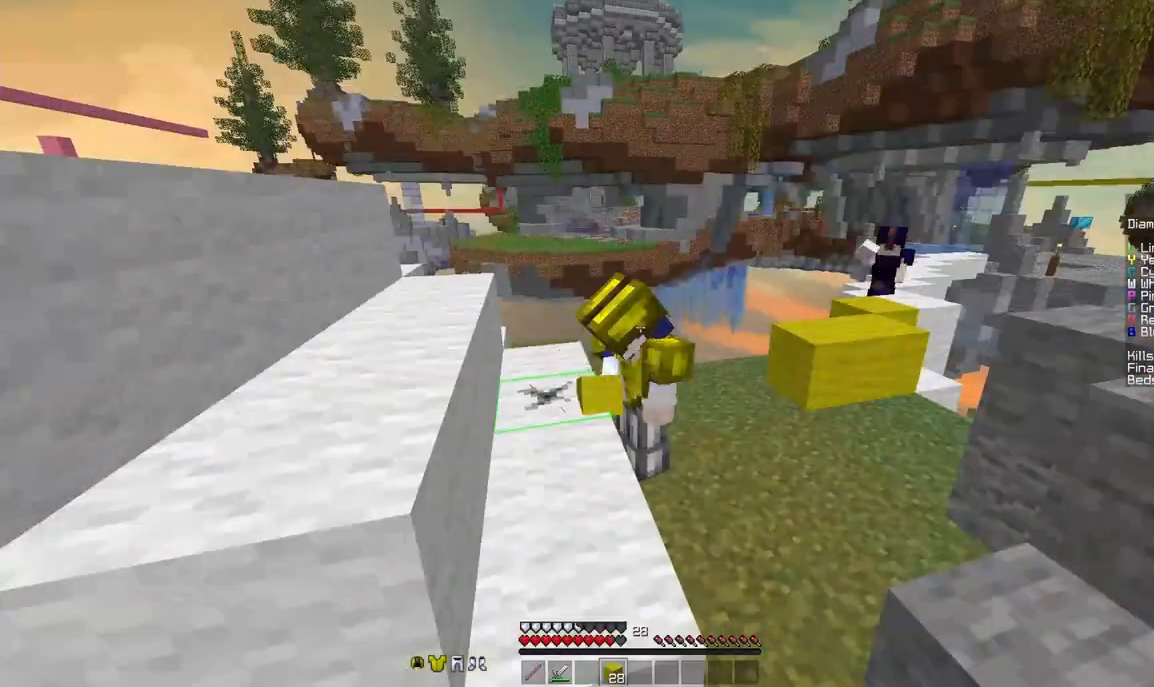
{"keys": [], "mouse": ["left"], "events": []}
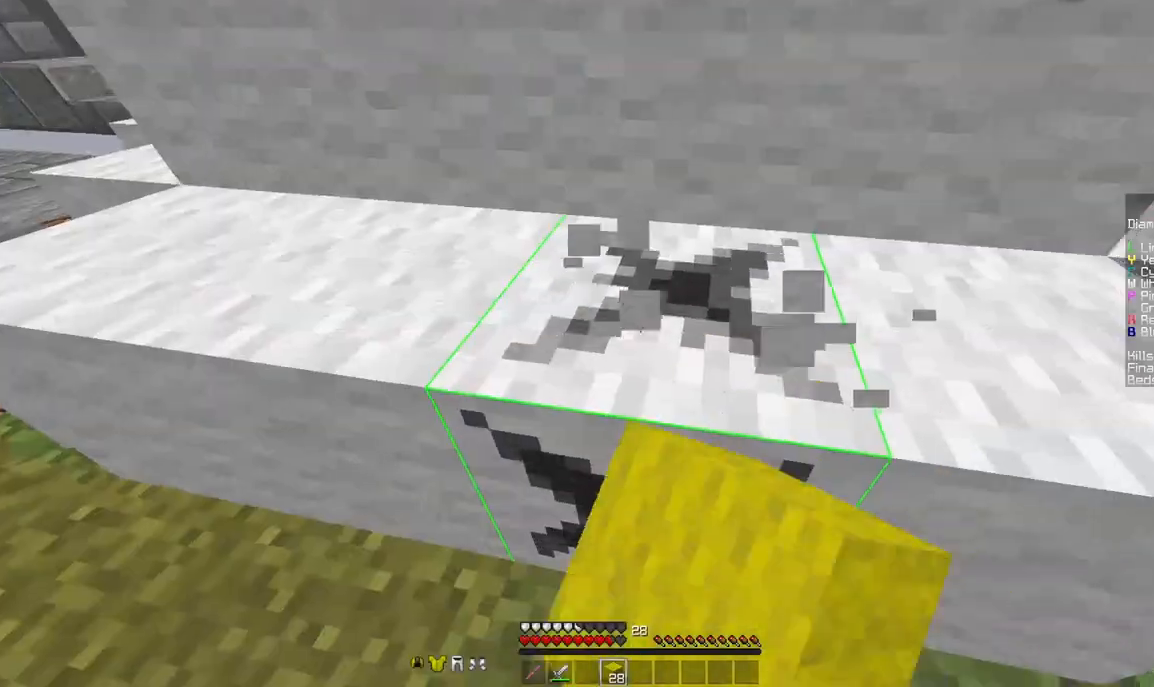
{"keys": ["w"], "mouse": [], "events": [[83, "mouse_left", "up"], [292, "w", "down"]]}
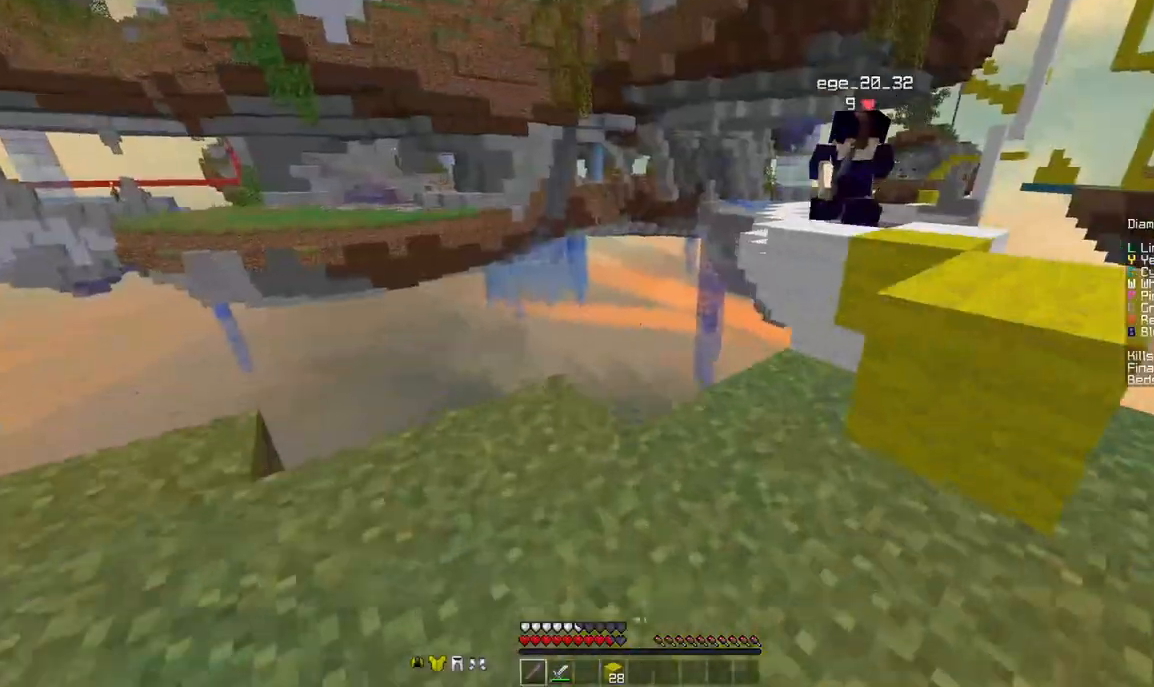
{"keys": ["w"], "mouse": [], "events": [[42, "w", "up"], [333, "w", "down"]]}
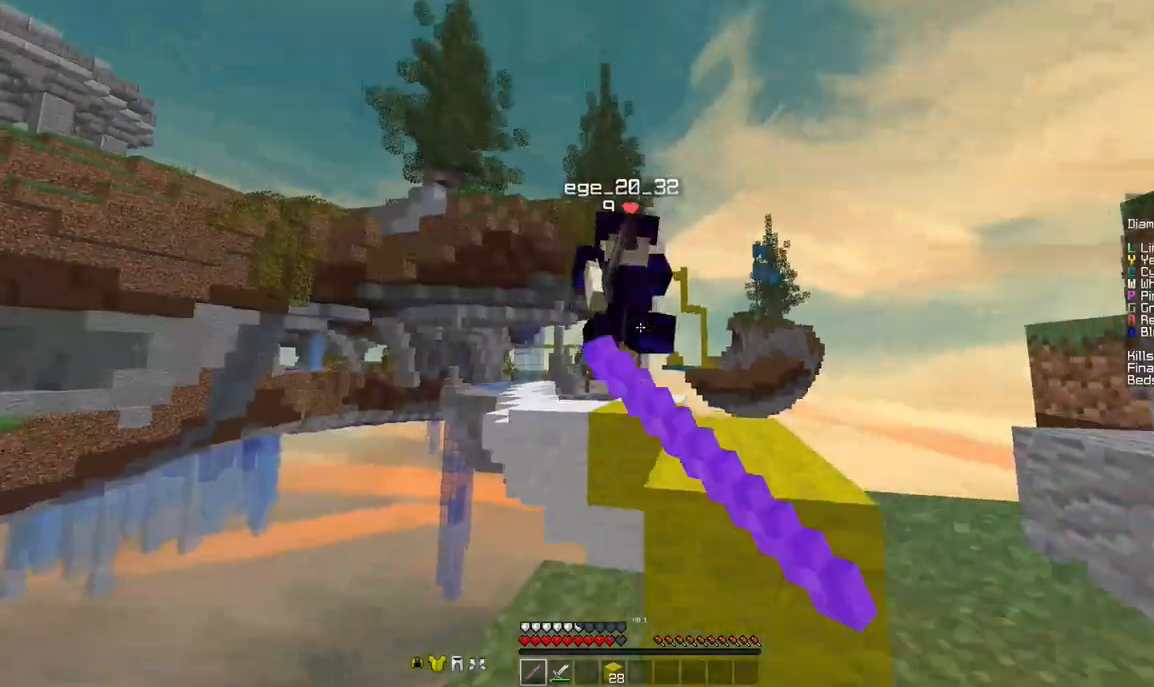
{"keys": ["d", "w"], "mouse": [], "events": [[42, "mouse_left", "down"], [83, "d", "down"], [83, "mouse_left", "up"], [83, "w", "up"], [167, "mouse_left", "down"], [167, "s", "down"], [208, "a", "down"], [208, "d", "up"], [250, "mouse_left", "up"], [333, "a", "up"], [333, "mouse_left", "down"], [333, "s", "up"], [375, "d", "down"], [375, "mouse_left", "up"], [417, "w", "down"]]}
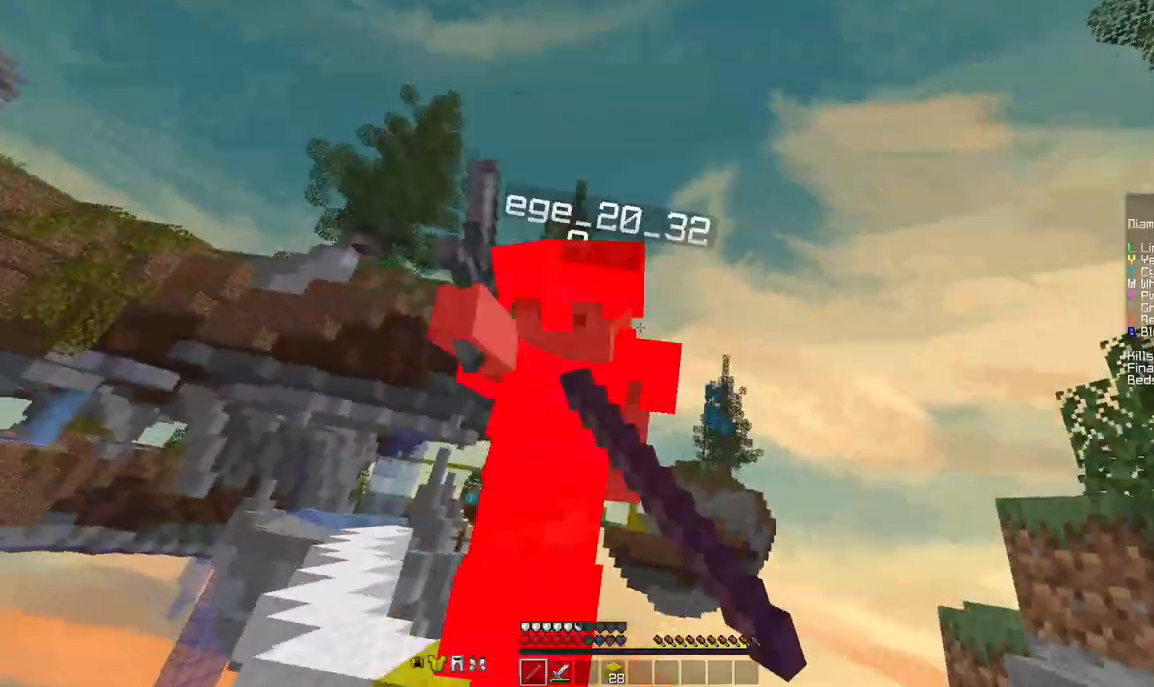
{"keys": ["a"], "mouse": [], "events": [[83, "a", "down"], [83, "d", "up"], [83, "mouse_left", "down"], [83, "w", "up"], [167, "a", "up"], [167, "d", "down"], [208, "mouse_left", "up"], [250, "mouse_left", "down"], [250, "w", "down"], [375, "d", "up"], [375, "mouse_left", "up"], [458, "a", "down"], [458, "w", "up"]]}
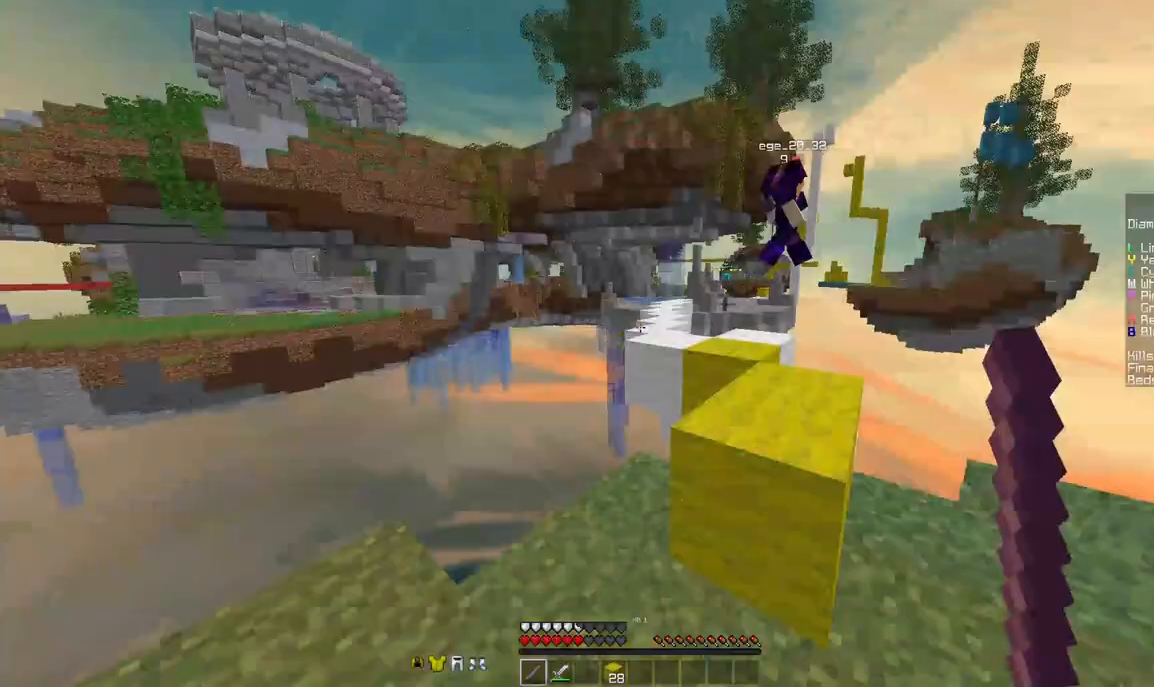
{"keys": ["a", "w"], "mouse": ["left"], "events": [[83, "a", "up"], [208, "w", "down"], [375, "mouse_left", "down"], [417, "a", "down"]]}
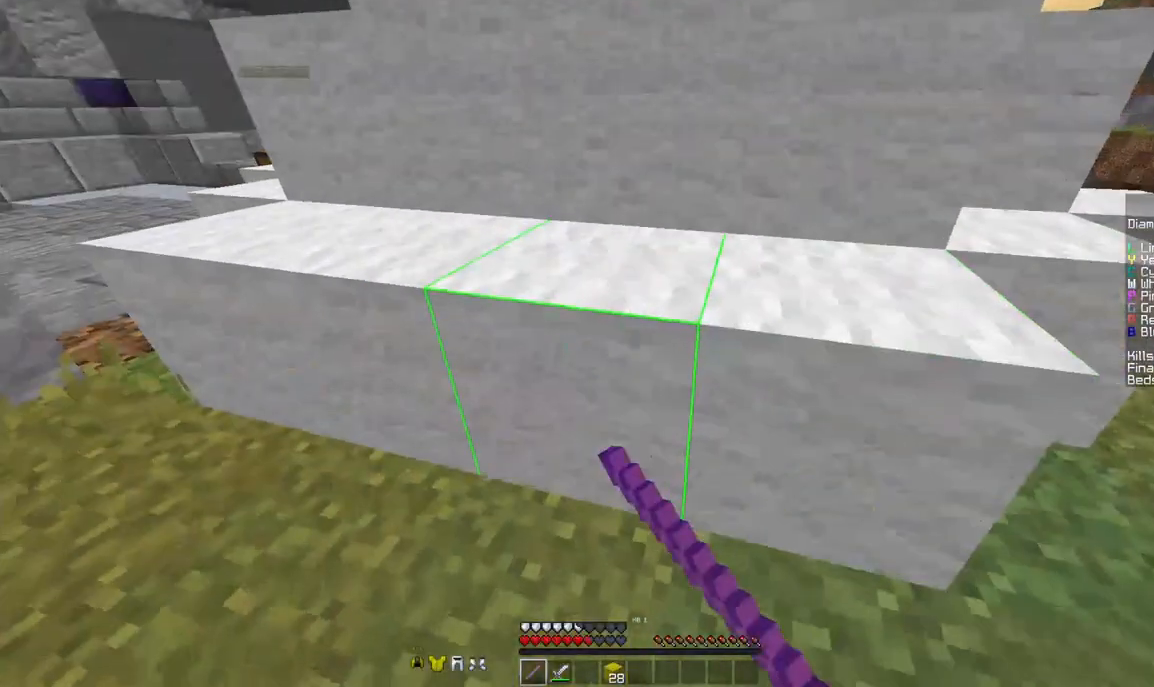
{"keys": [], "mouse": ["left"], "events": [[250, "a", "up"], [292, "w", "up"]]}
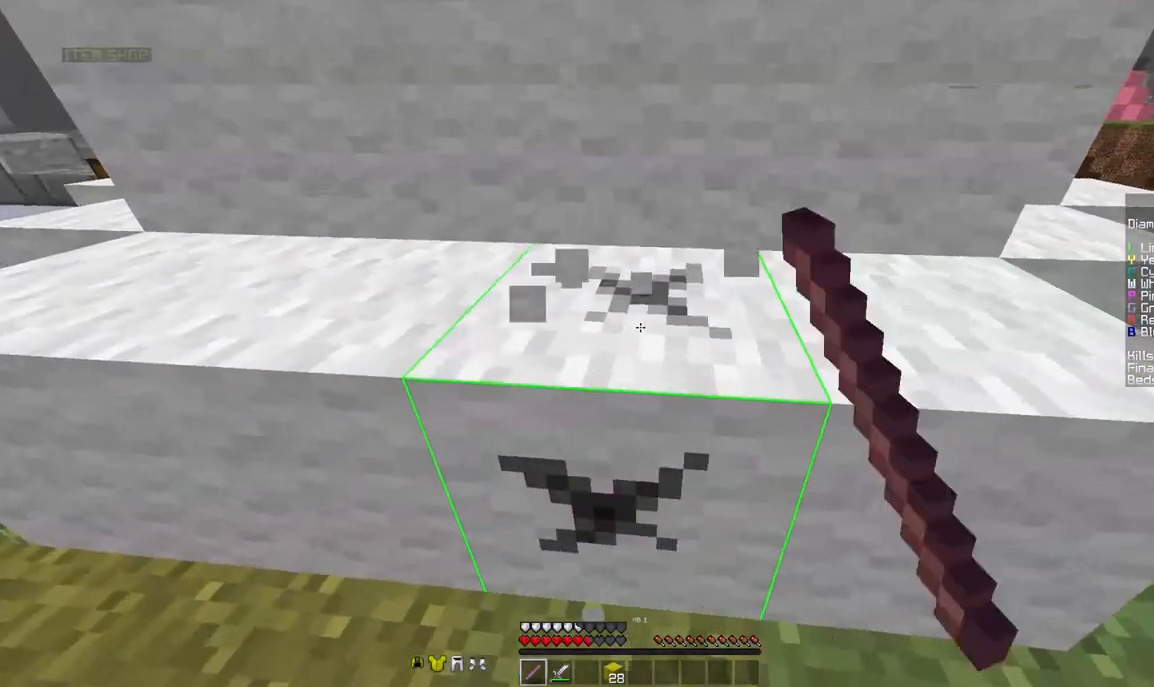
{"keys": [], "mouse": ["left"], "events": []}
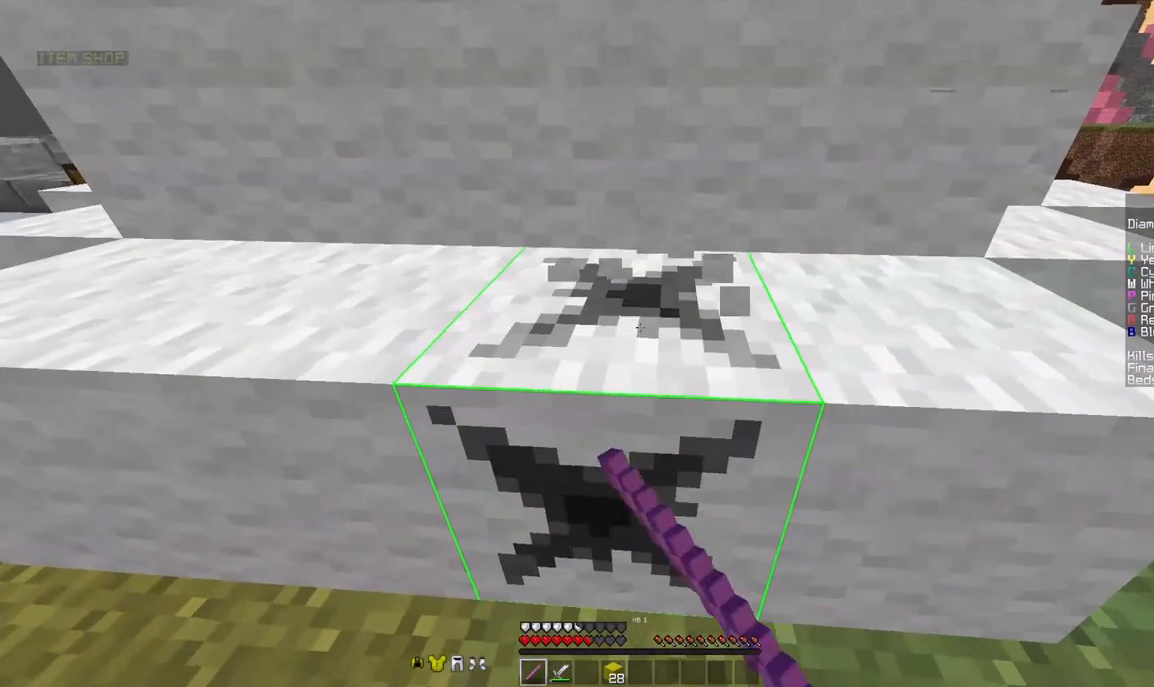
{"keys": [], "mouse": ["left"], "events": []}
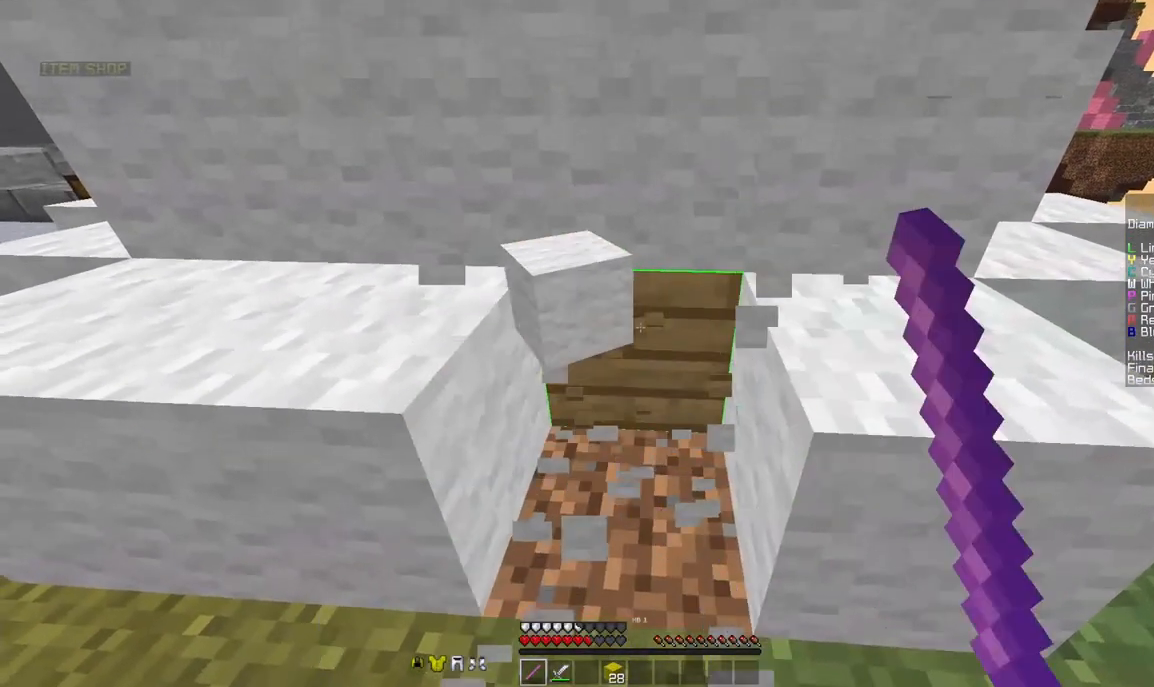
{"keys": [], "mouse": ["left"], "events": []}
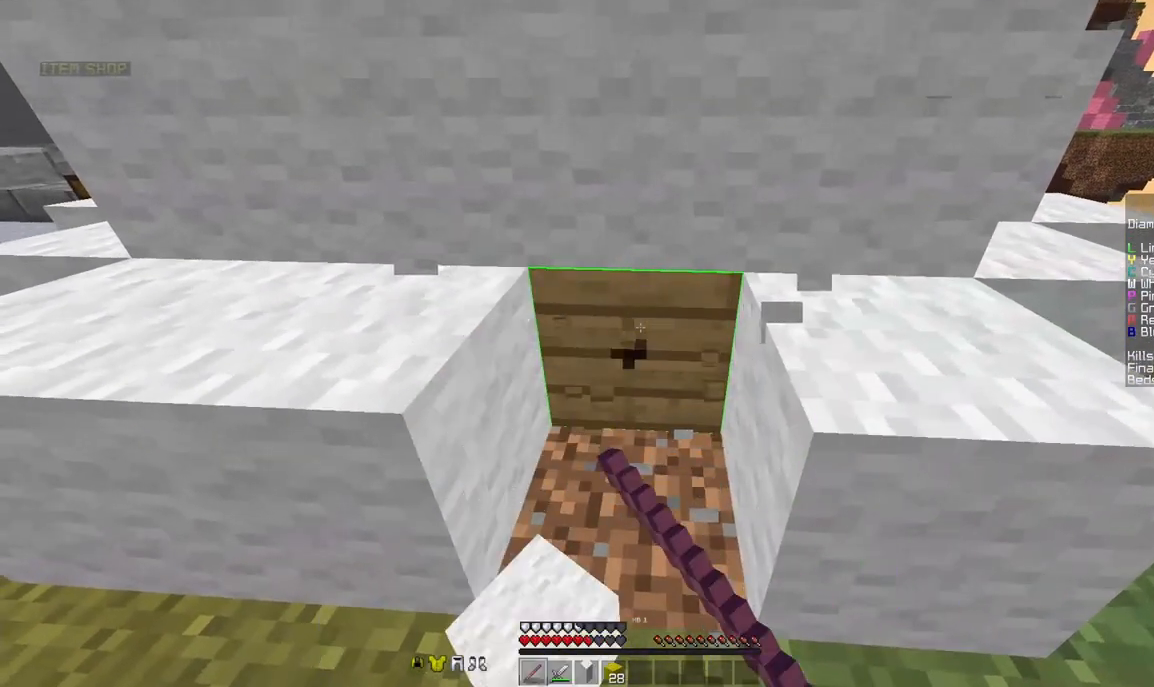
{"keys": [], "mouse": ["left"], "events": []}
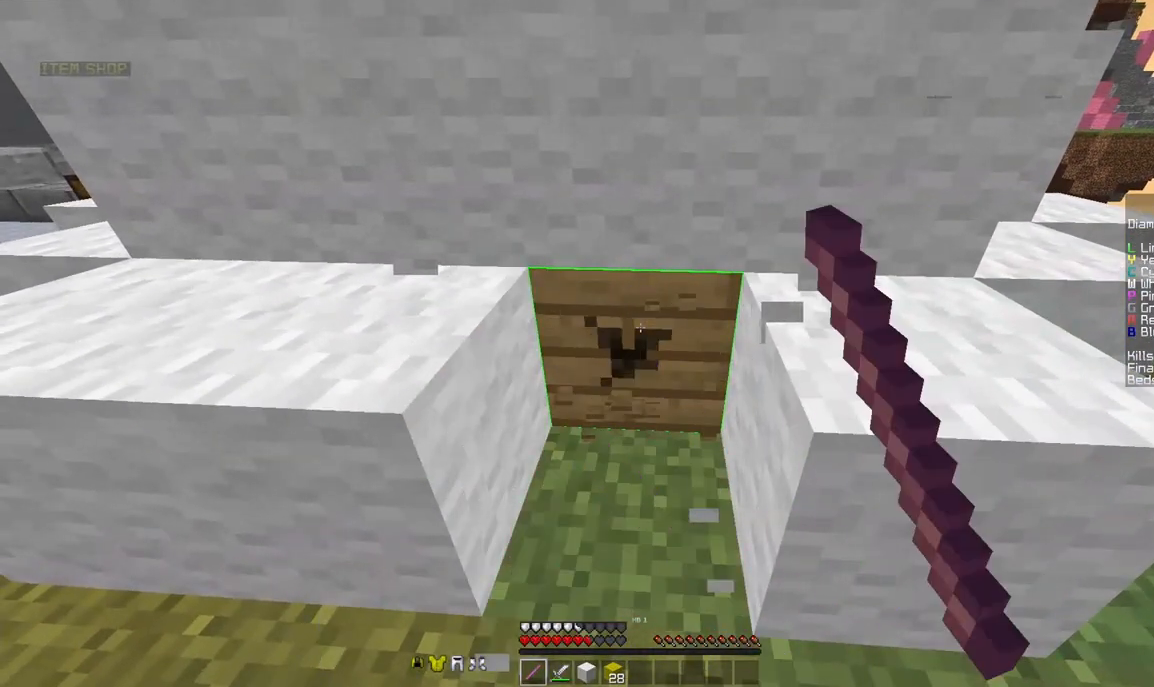
{"keys": ["w"], "mouse": ["left"], "events": [[250, "w", "down"]]}
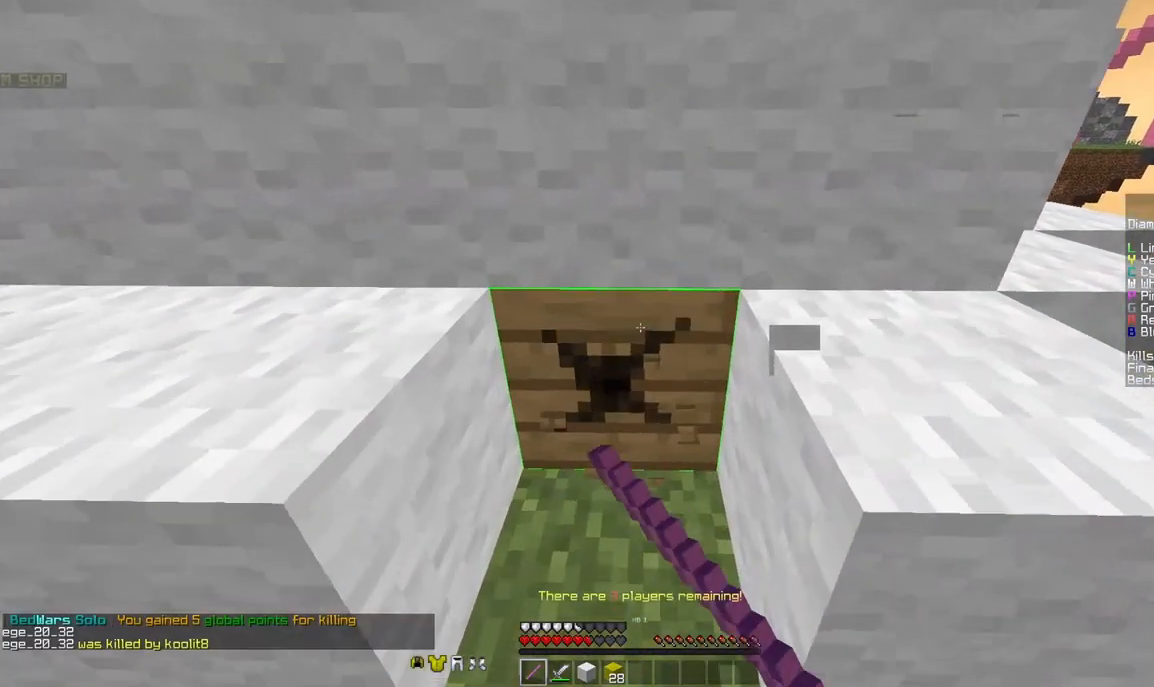
{"keys": [], "mouse": ["left"], "events": [[42, "a", "down"], [125, "w", "up"], [167, "a", "up"]]}
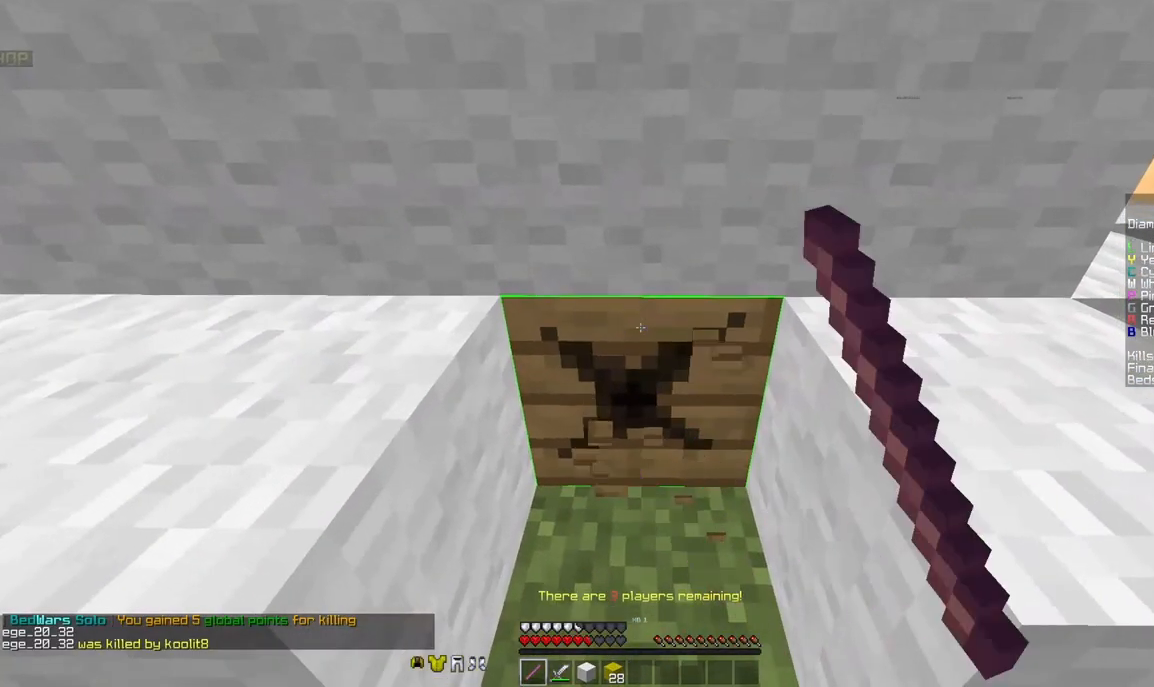
{"keys": [], "mouse": ["left"], "events": []}
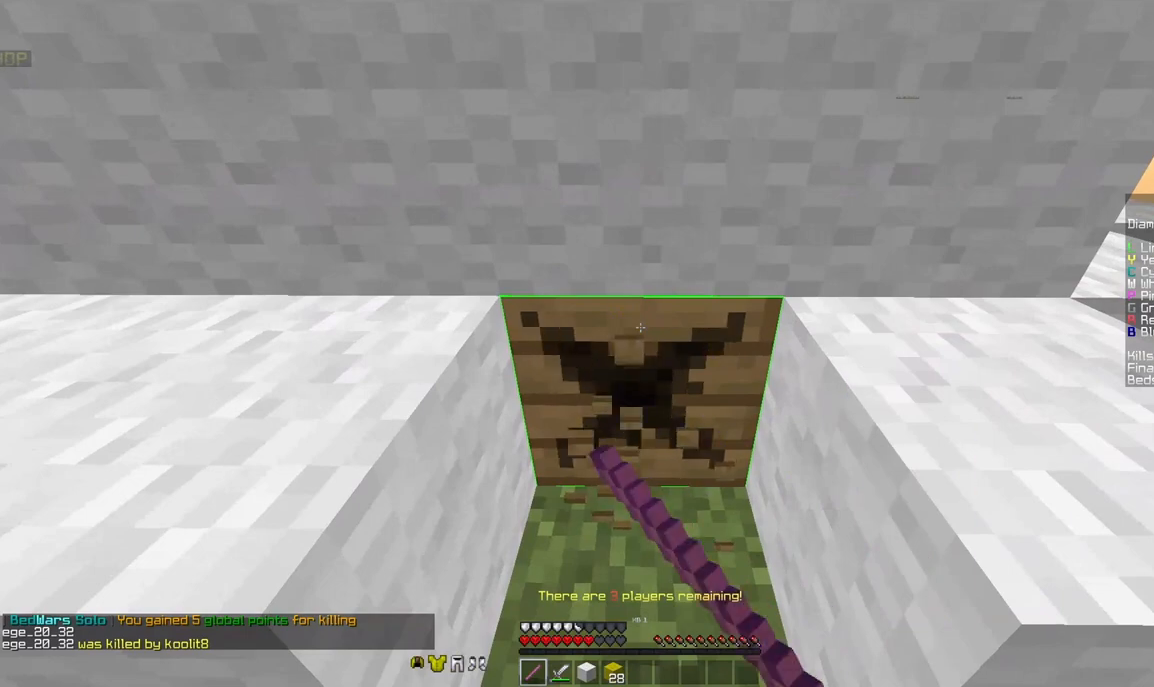
{"keys": [], "mouse": ["left"], "events": []}
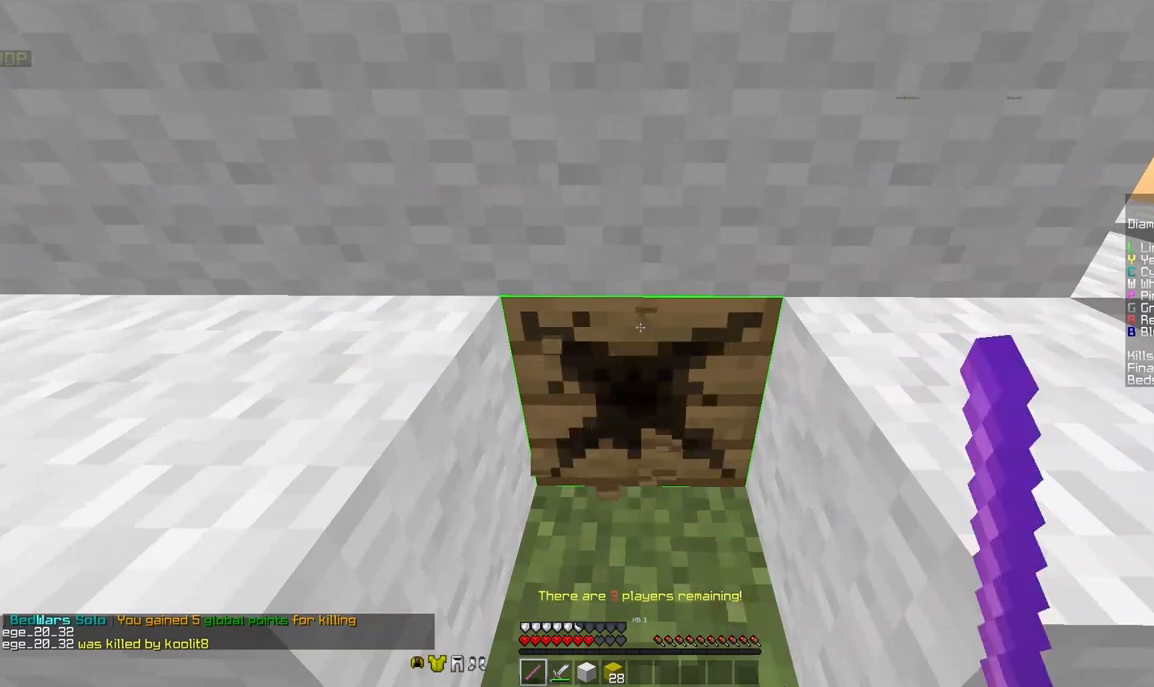
{"keys": [], "mouse": ["left"], "events": []}
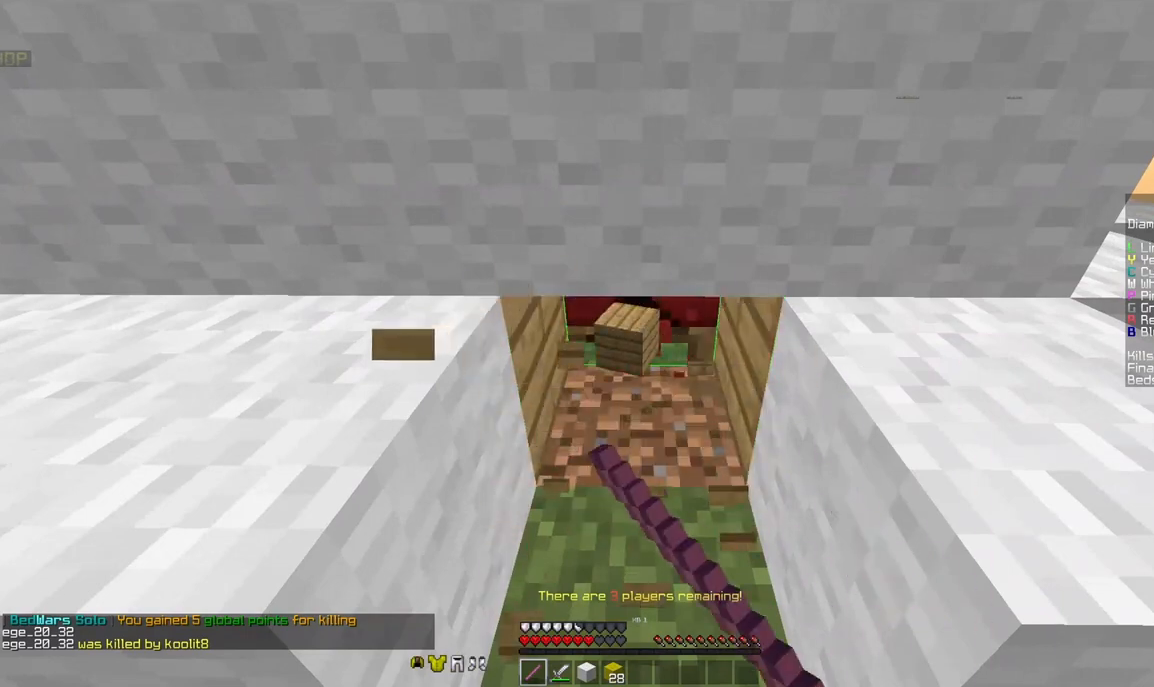
{"keys": ["w"], "mouse": [], "events": [[458, "mouse_left", "up"], [458, "w", "down"]]}
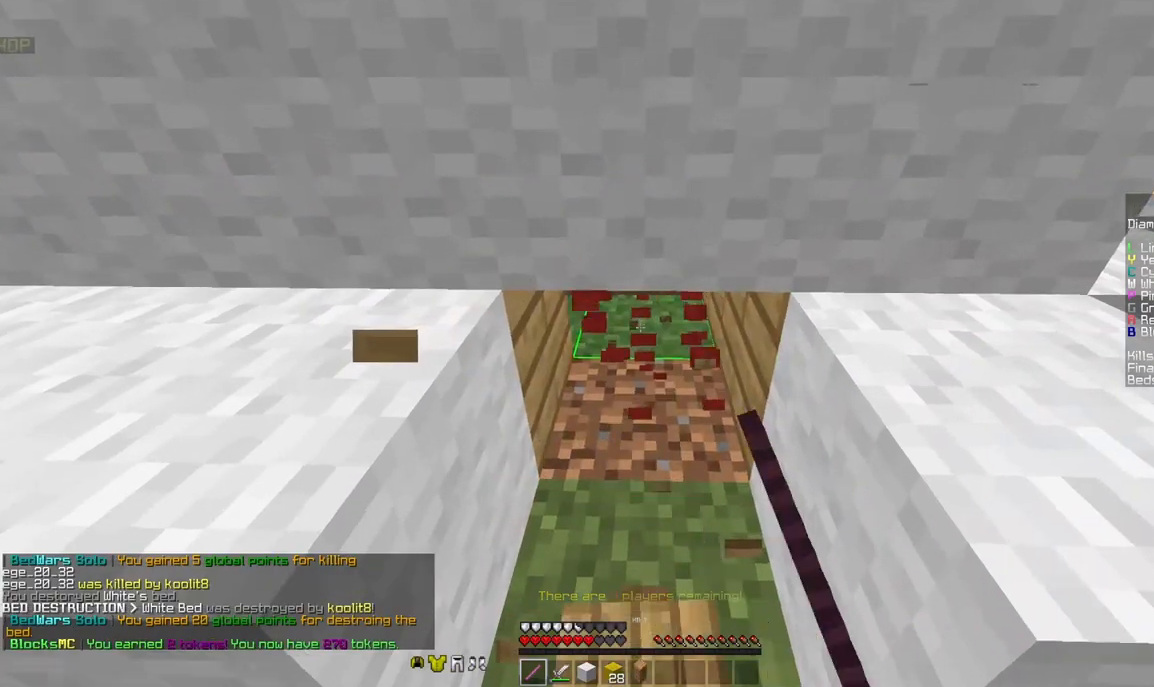
{"keys": ["s"], "mouse": [], "events": [[292, "w", "up"], [375, "s", "down"]]}